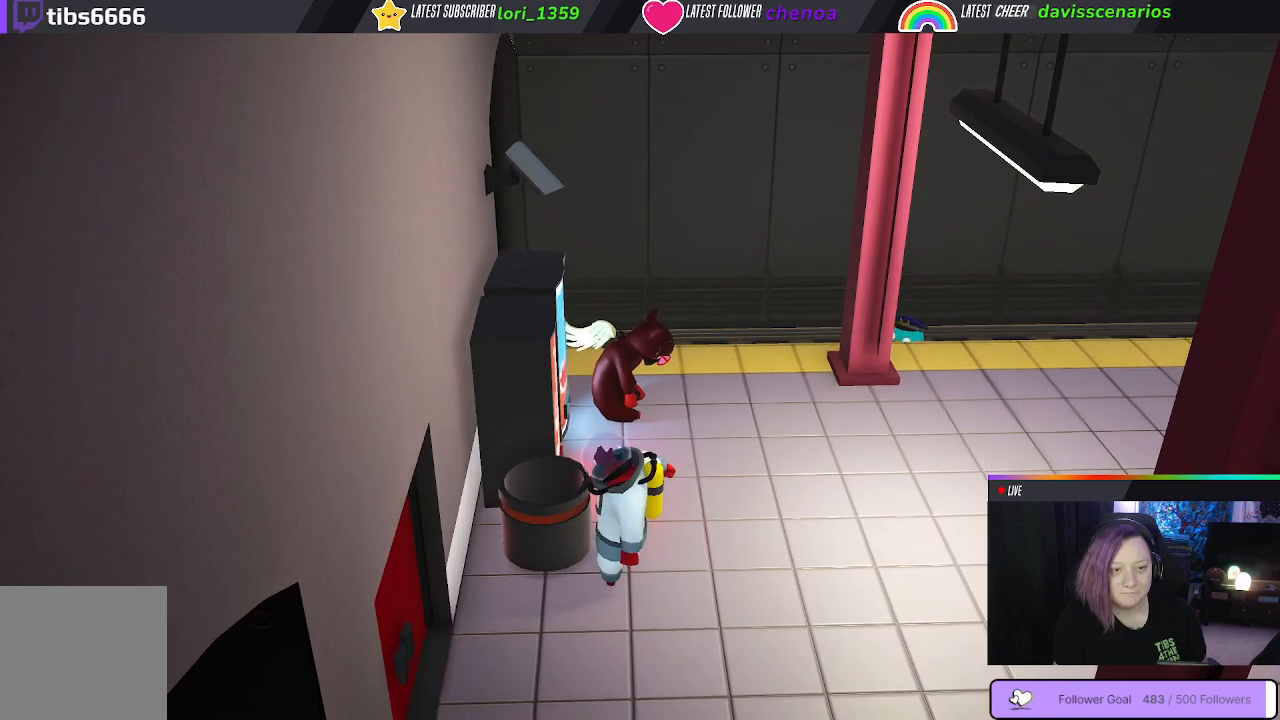
Gameplay with a controller (Xbox layout); each line is a JSON object with the inputs held at the frame after it. "events" lists button and stick changes between this image and that frame as [ms after this image, input, new state], when the widget could be followed in between. Not read: R3.
{"buttons": ["A"], "left_stick": "center", "right_stick": "center", "events": []}
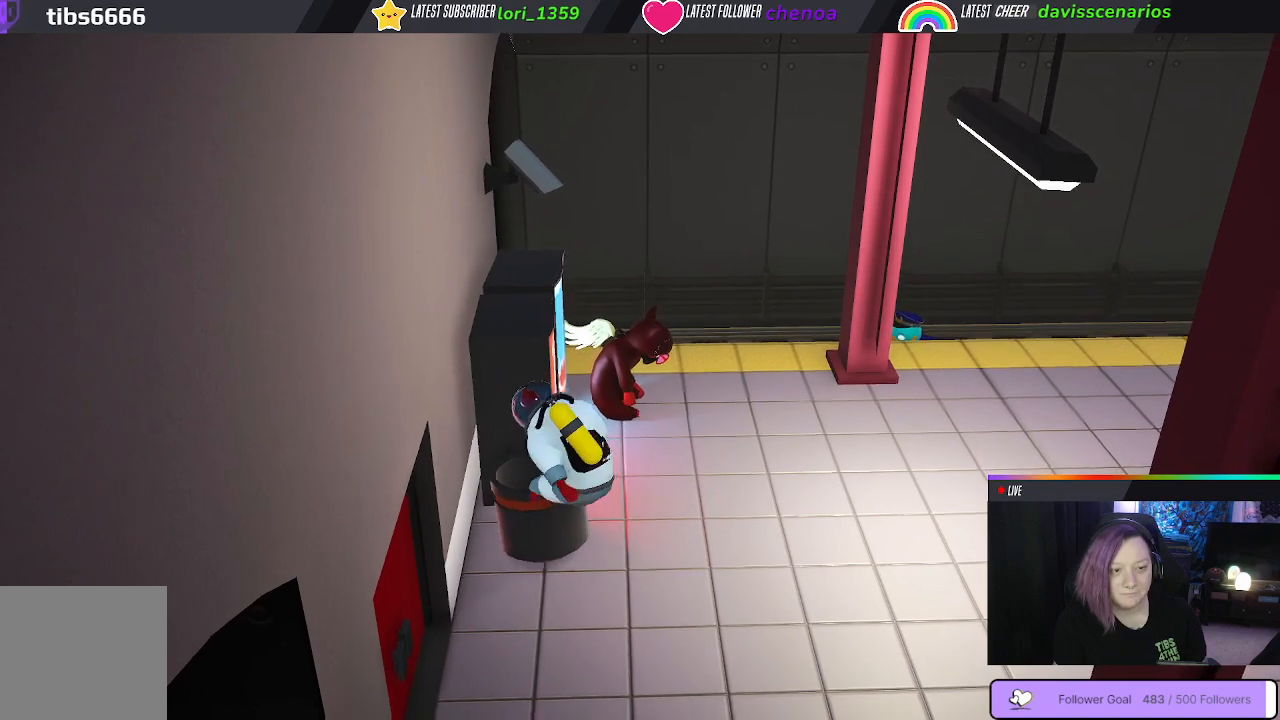
{"buttons": ["A"], "left_stick": "center", "right_stick": "center", "events": []}
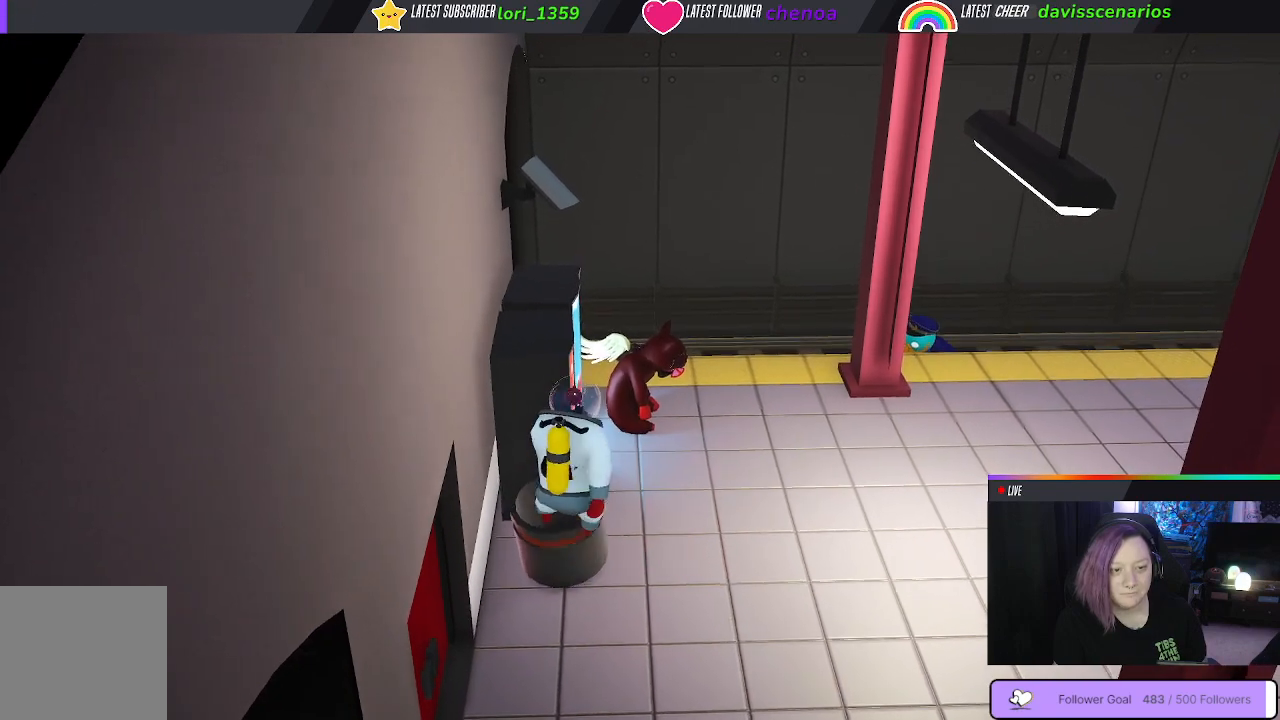
{"buttons": ["A"], "left_stick": "center", "right_stick": "center", "events": []}
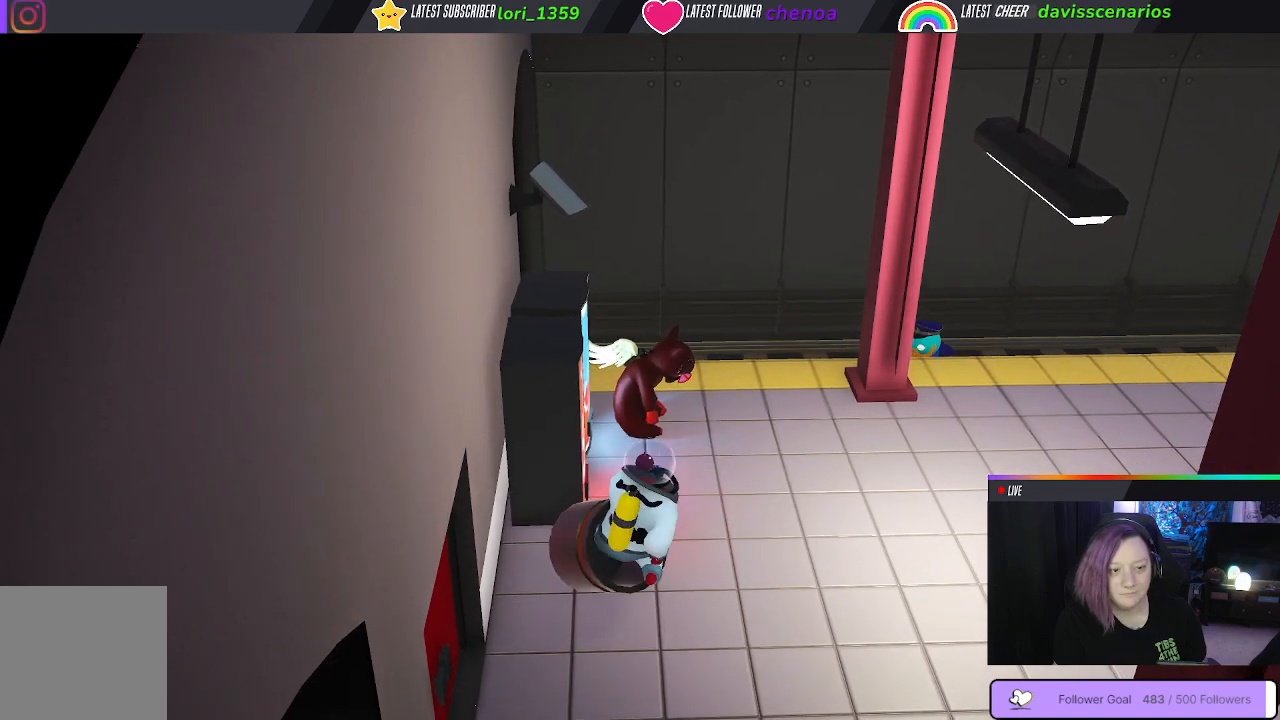
{"buttons": ["A"], "left_stick": "center", "right_stick": "center", "events": []}
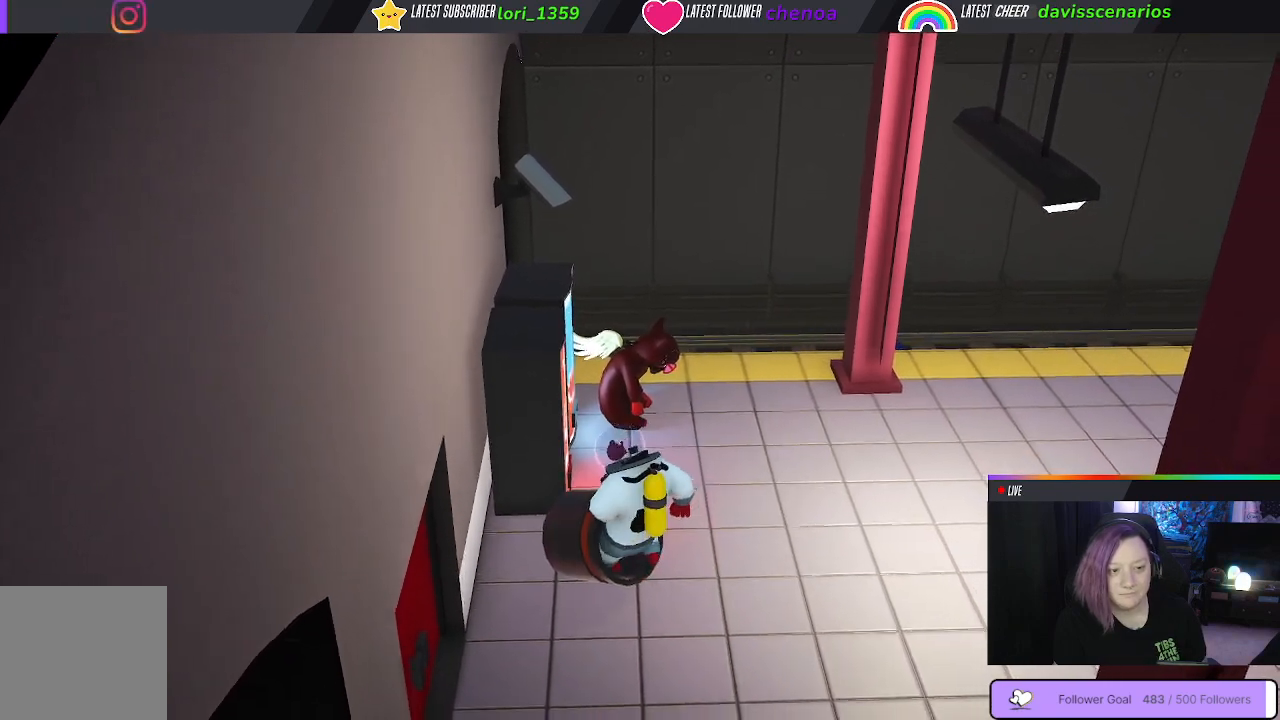
{"buttons": ["A"], "left_stick": "center", "right_stick": "center", "events": []}
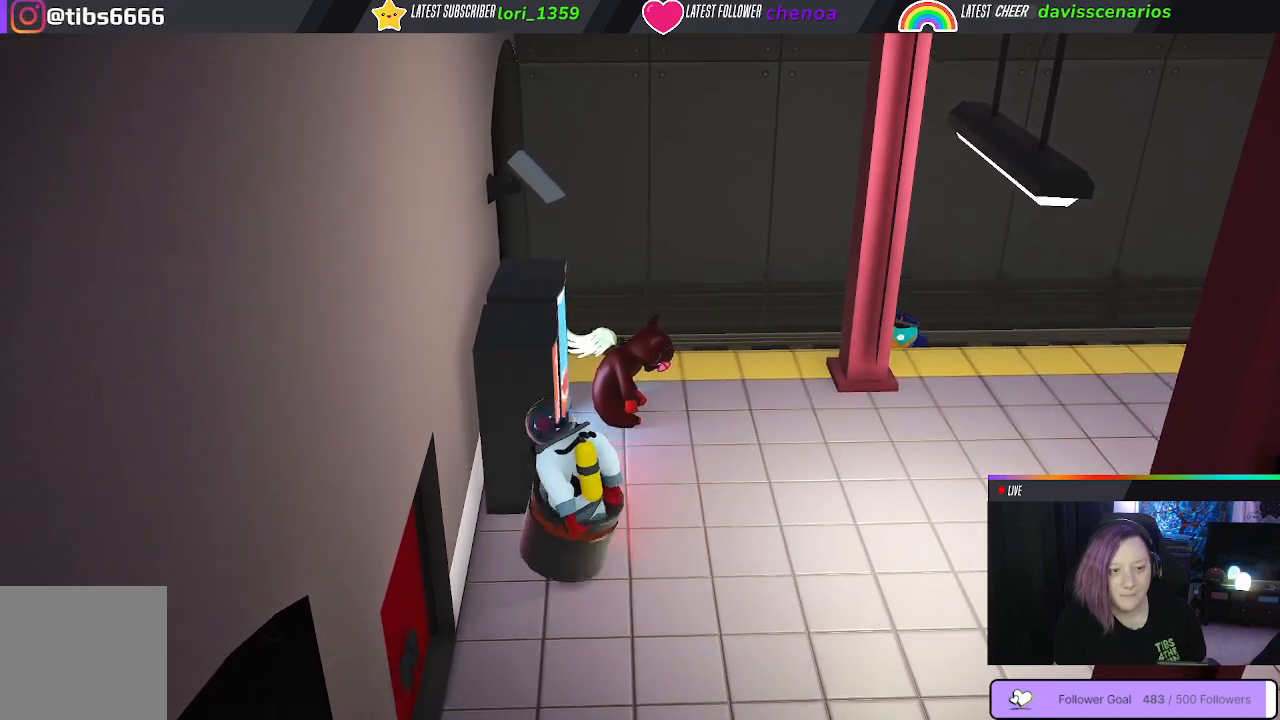
{"buttons": ["A"], "left_stick": "center", "right_stick": "center", "events": []}
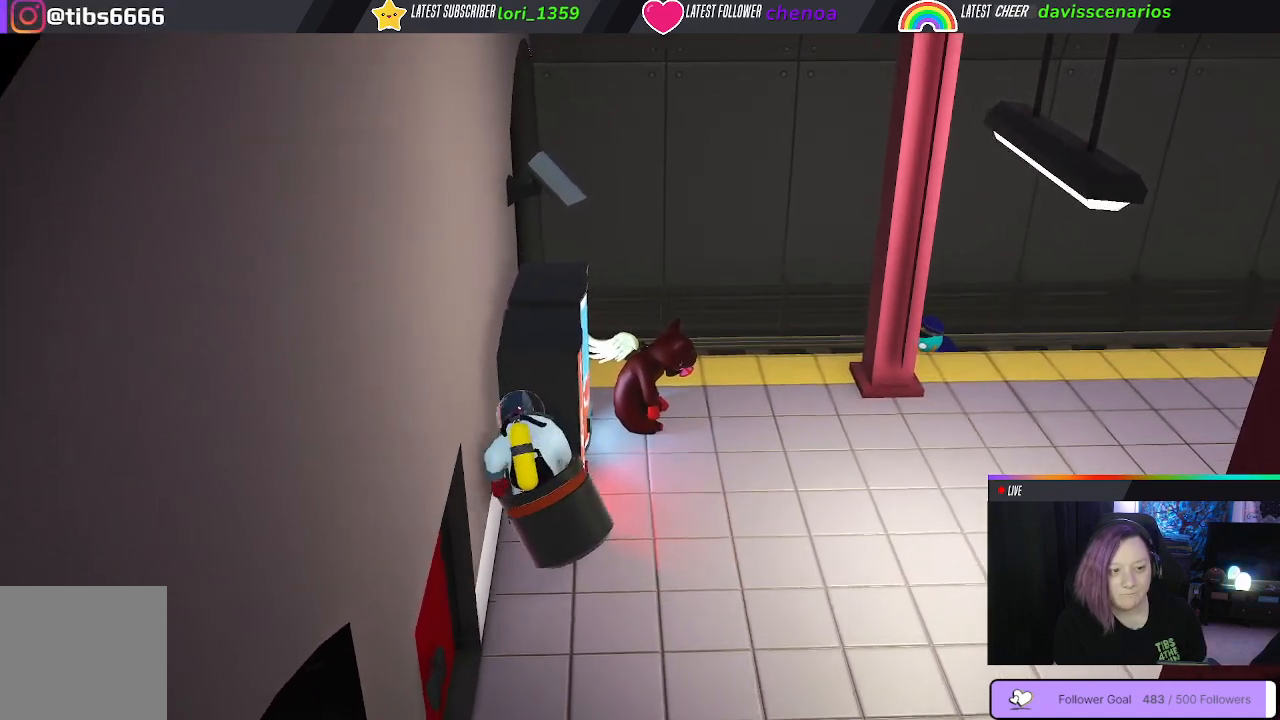
{"buttons": ["A"], "left_stick": "center", "right_stick": "center", "events": []}
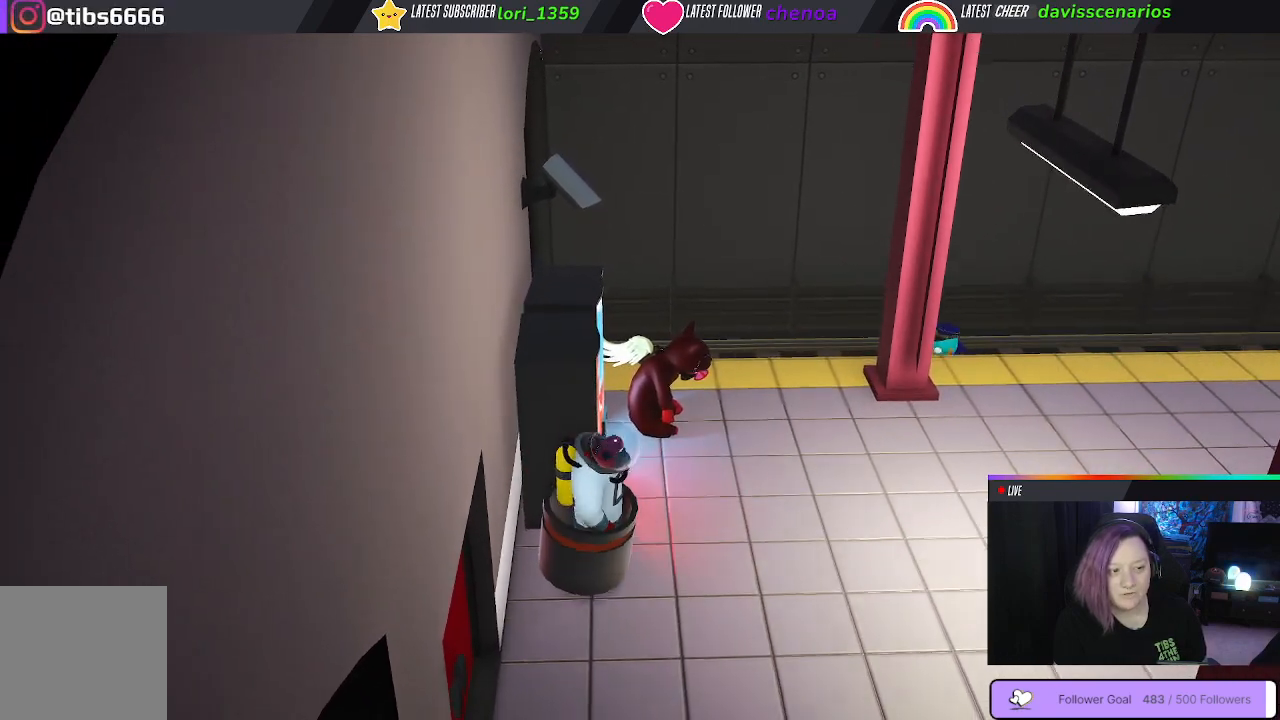
{"buttons": ["A"], "left_stick": "center", "right_stick": "center", "events": []}
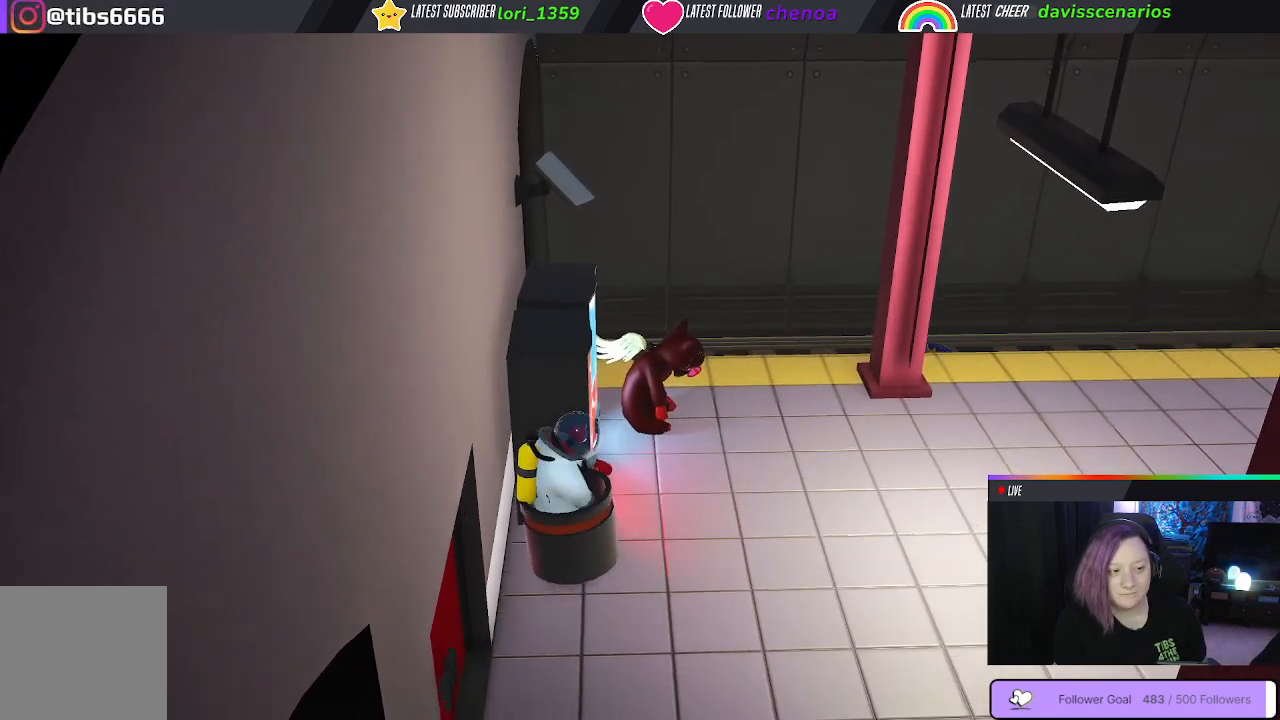
{"buttons": ["A"], "left_stick": "center", "right_stick": "center", "events": []}
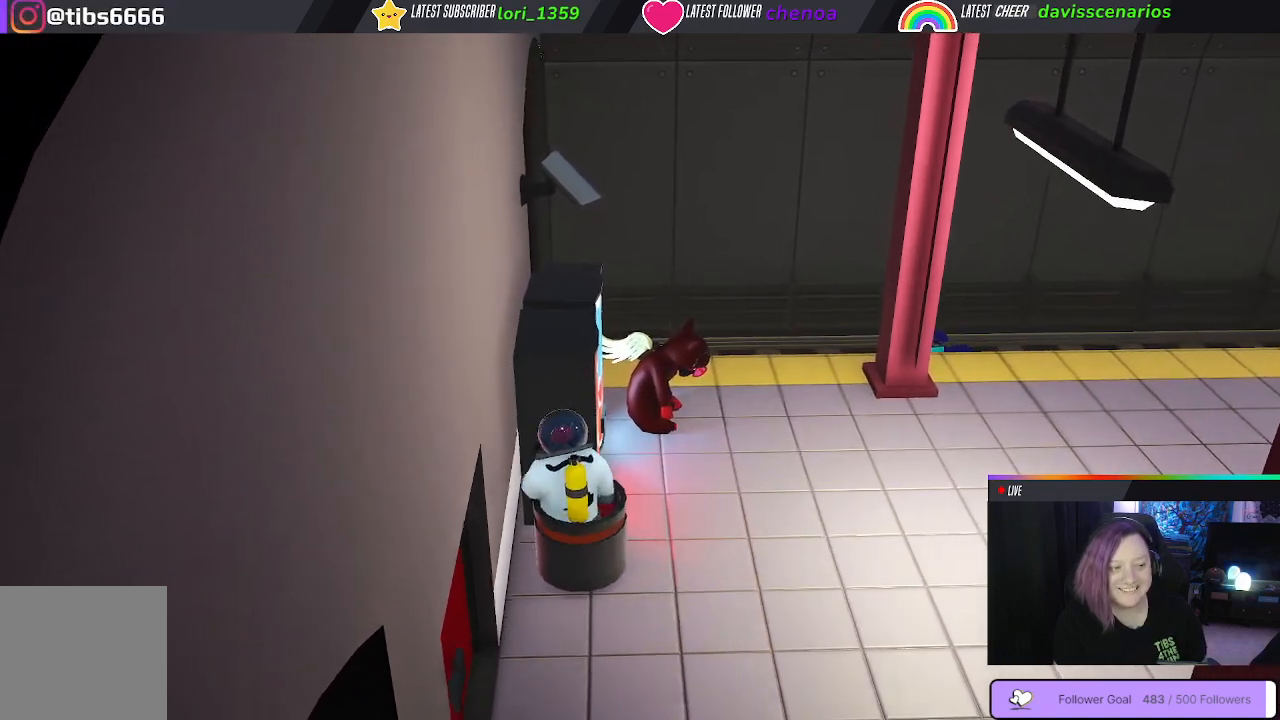
{"buttons": ["A"], "left_stick": "center", "right_stick": "center", "events": []}
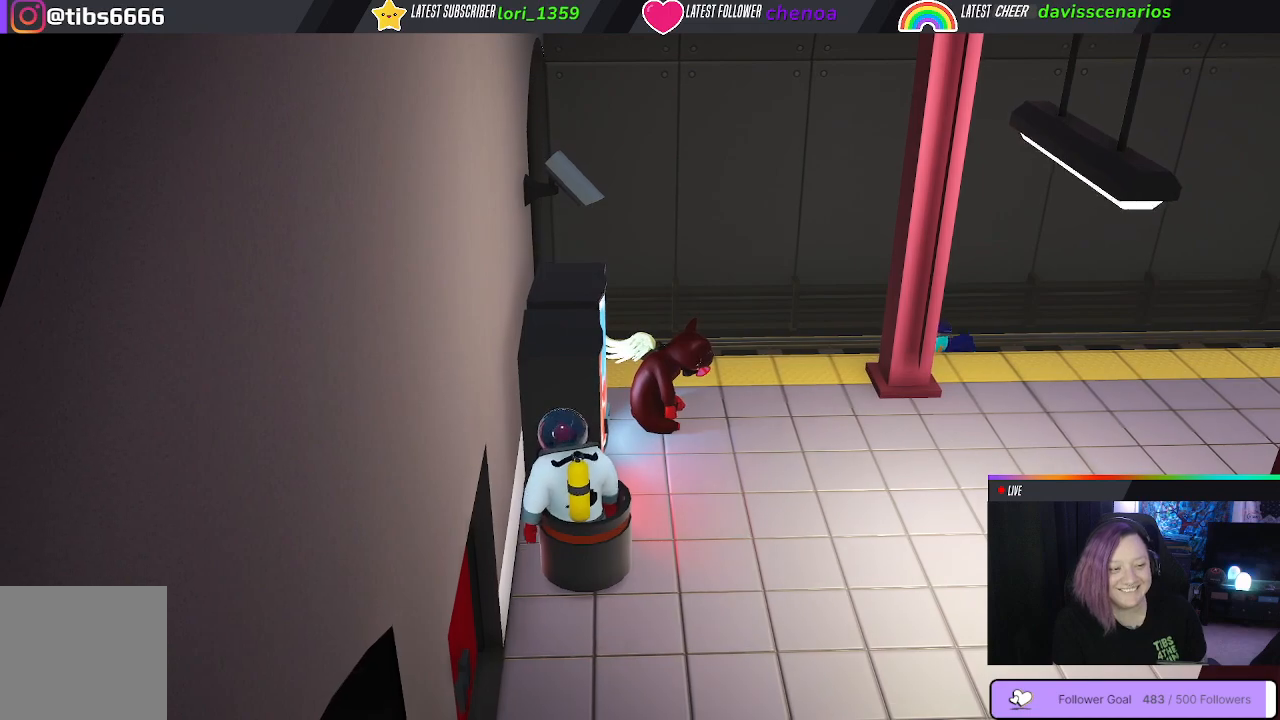
{"buttons": ["A"], "left_stick": "center", "right_stick": "center", "events": []}
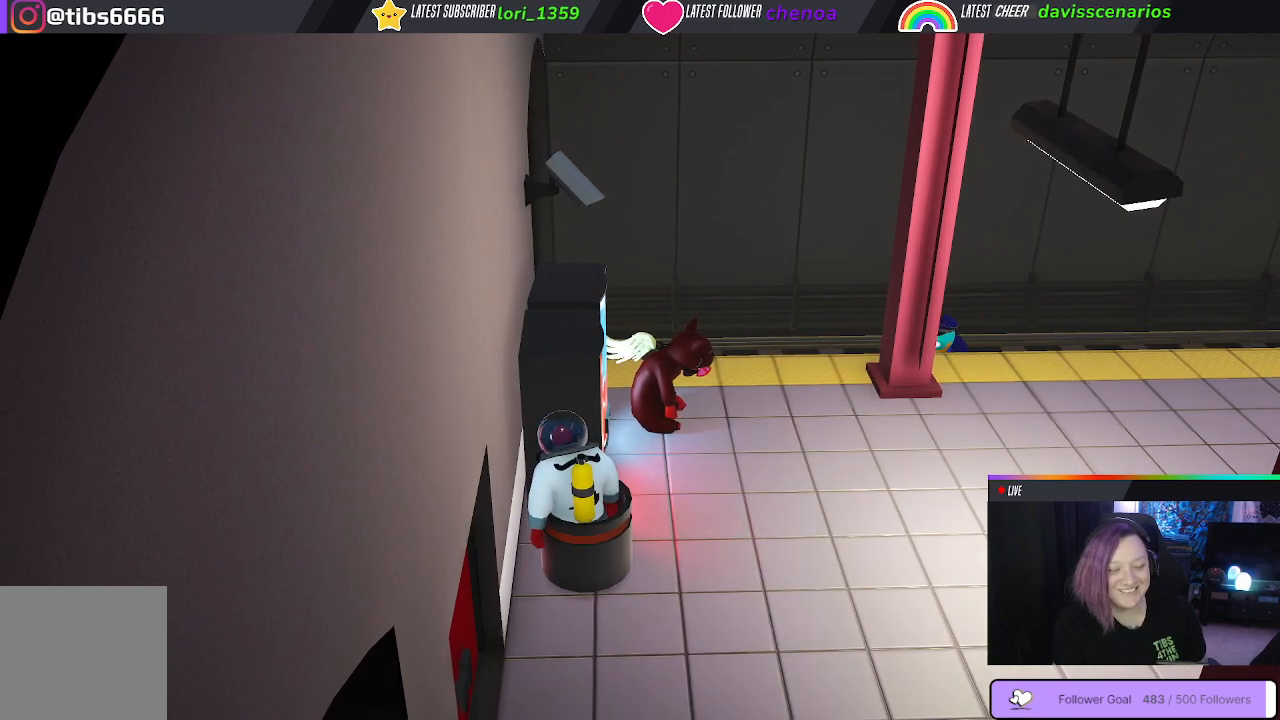
{"buttons": ["A"], "left_stick": "center", "right_stick": "center", "events": []}
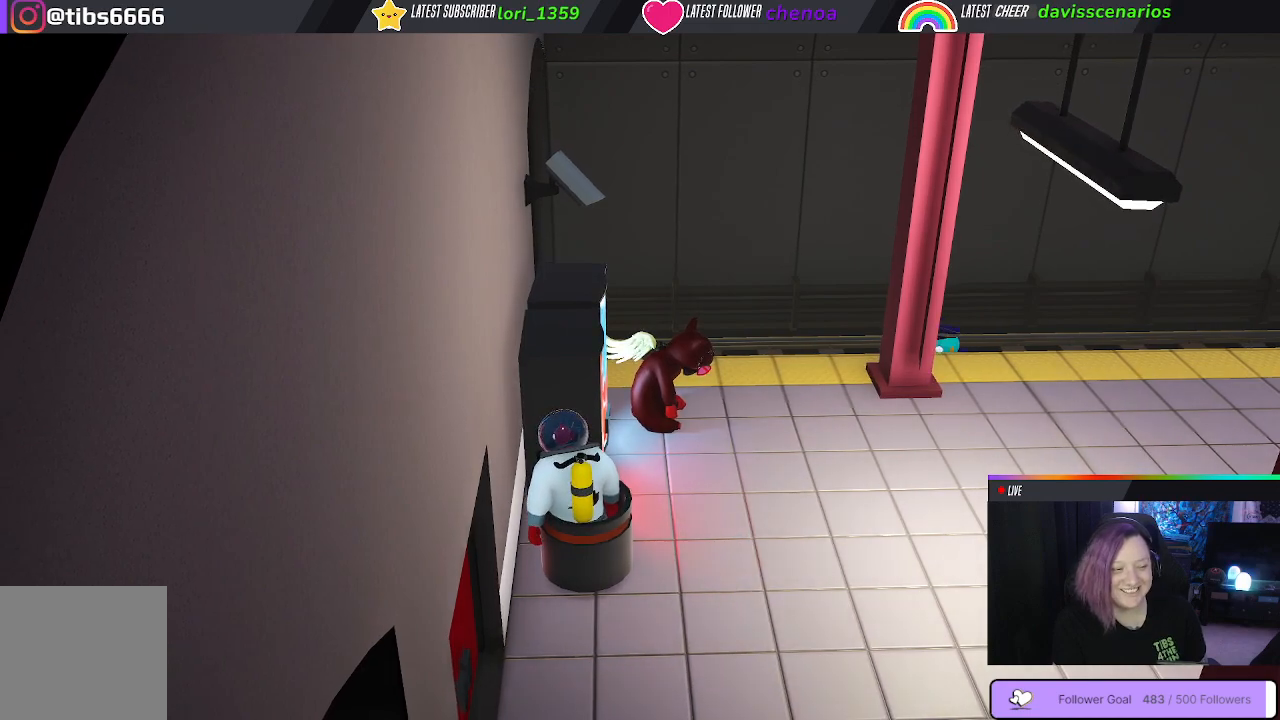
{"buttons": ["A"], "left_stick": "center", "right_stick": "center", "events": []}
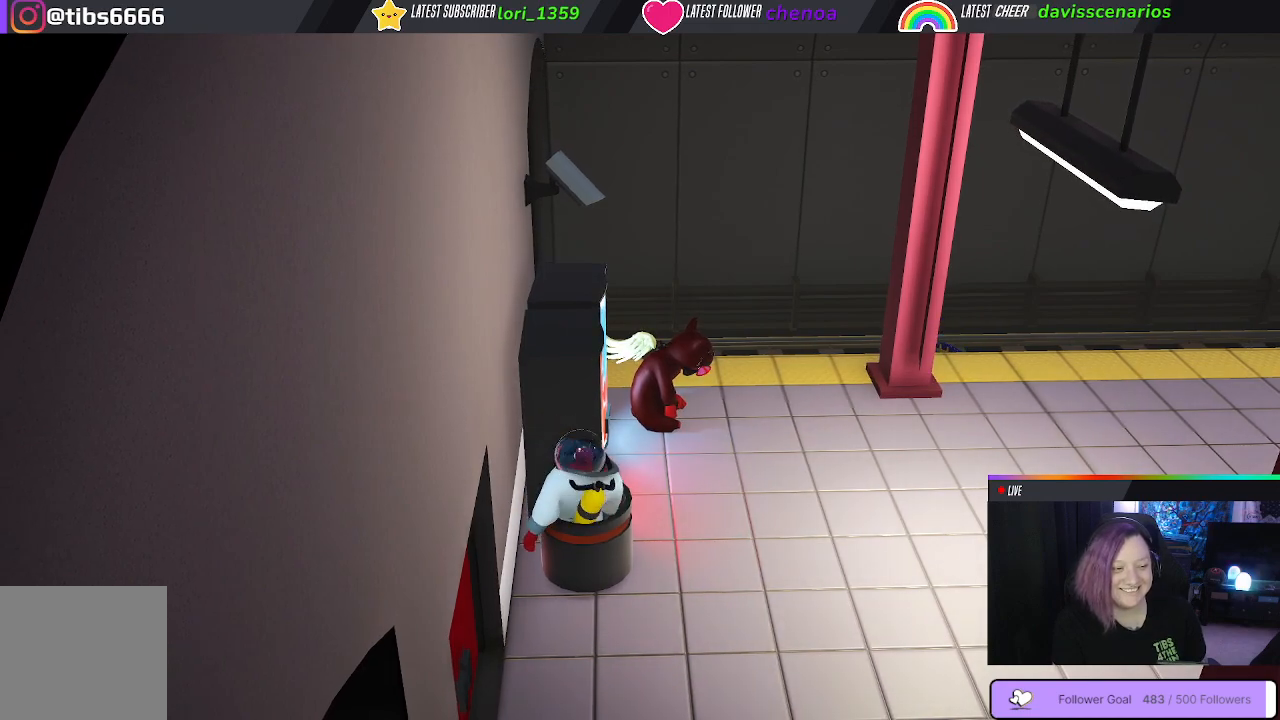
{"buttons": ["A"], "left_stick": "center", "right_stick": "center", "events": []}
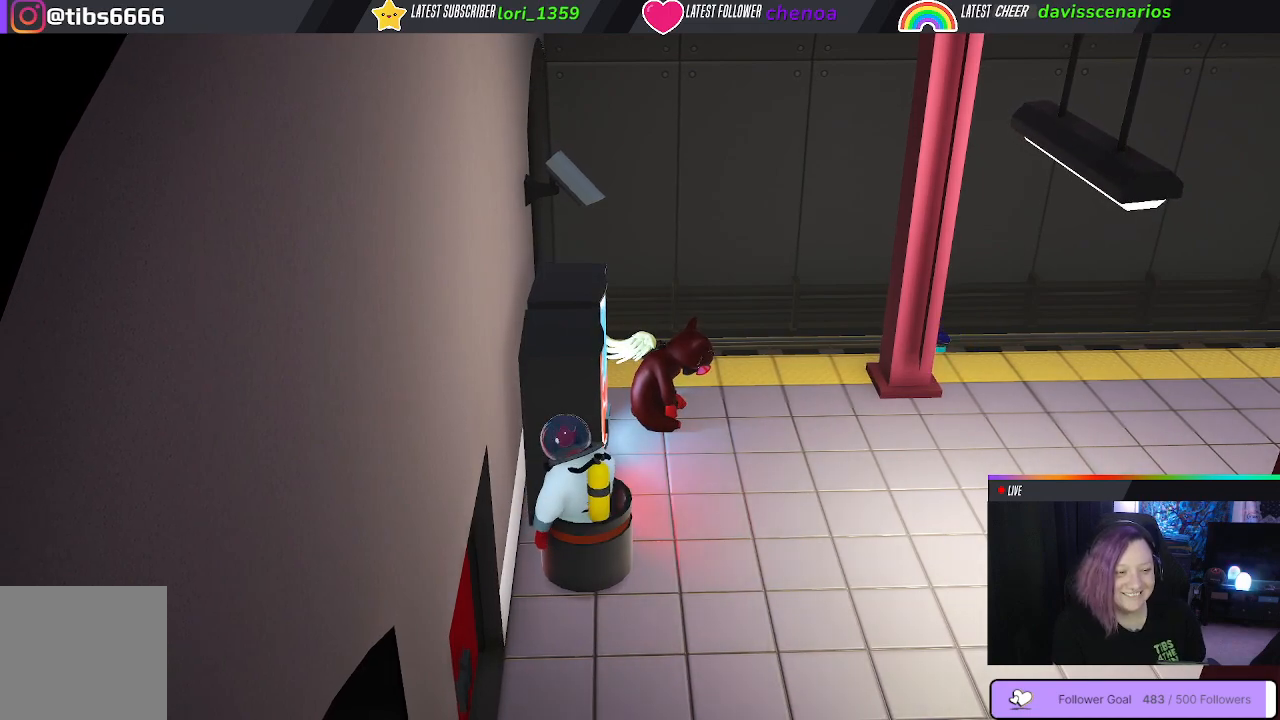
{"buttons": ["A"], "left_stick": "center", "right_stick": "center", "events": []}
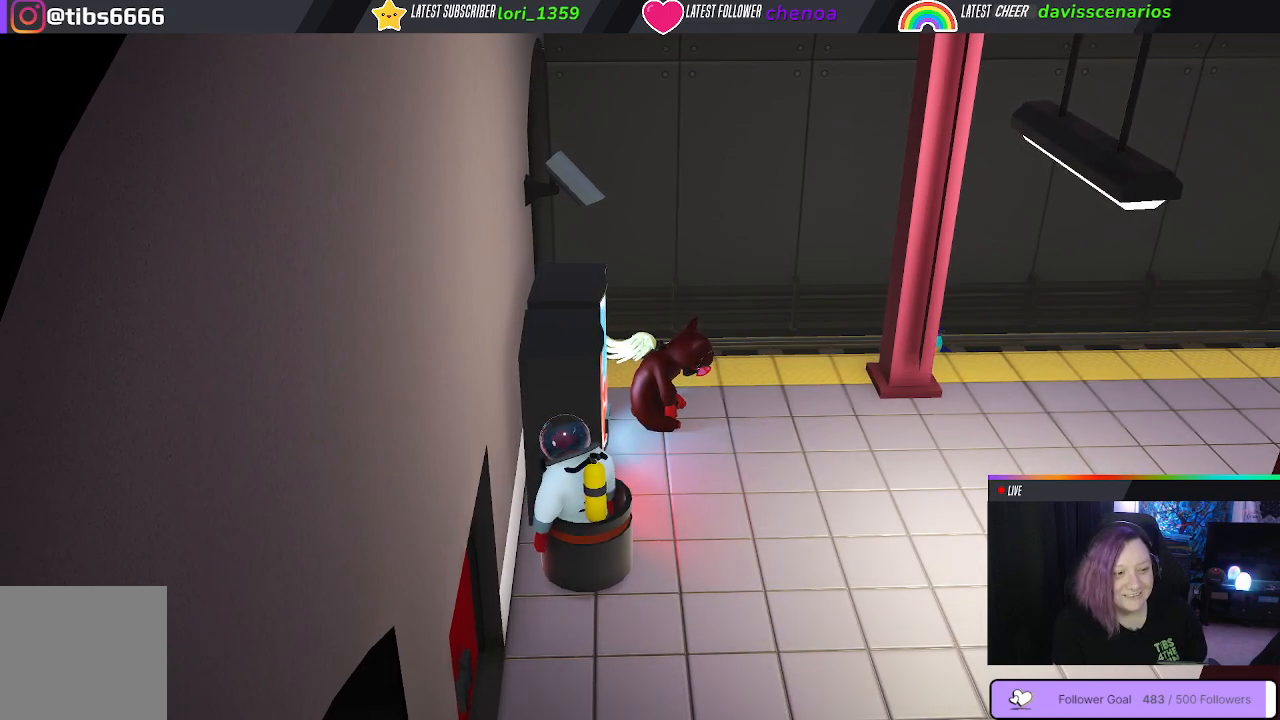
{"buttons": ["A"], "left_stick": "center", "right_stick": "center", "events": []}
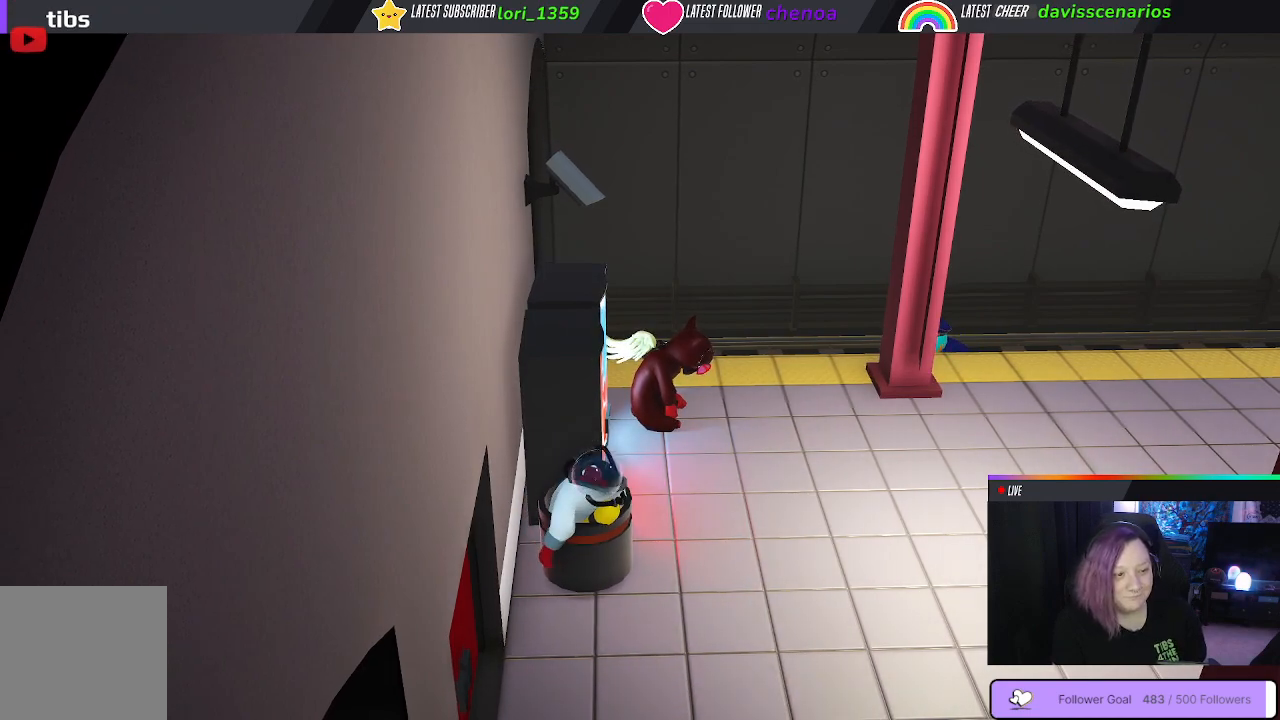
{"buttons": ["A"], "left_stick": "center", "right_stick": "center", "events": []}
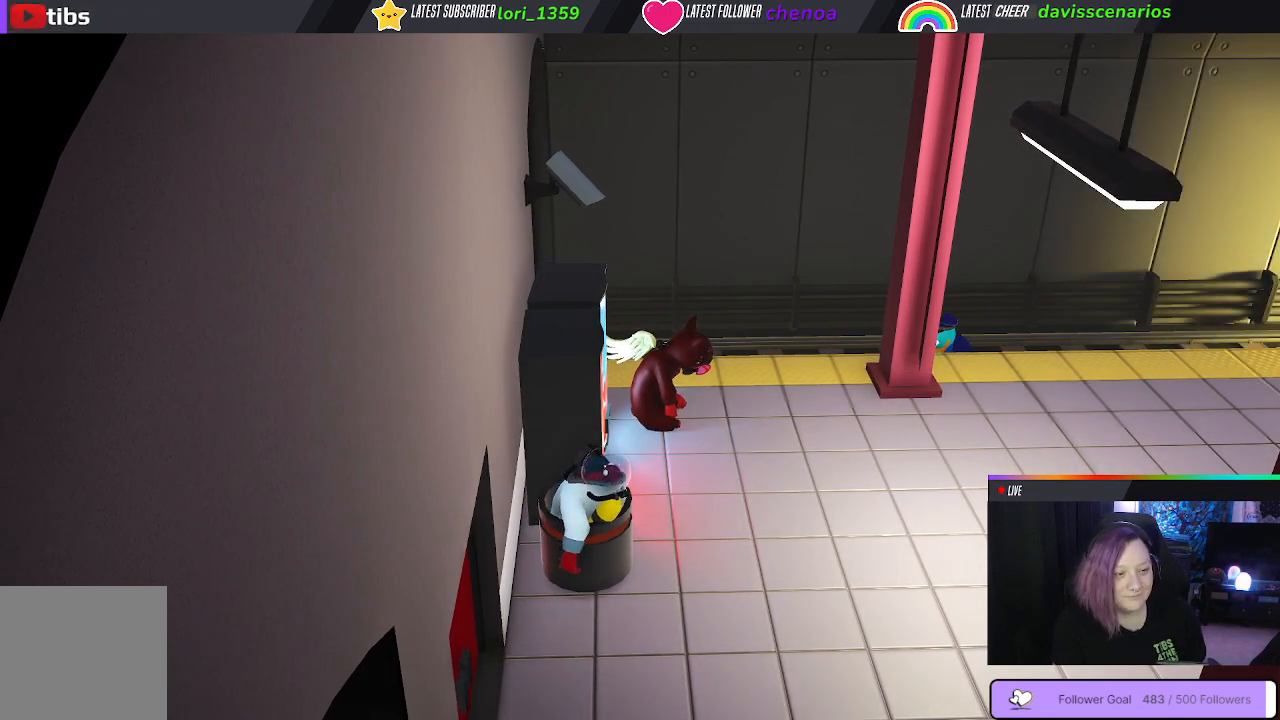
{"buttons": ["A"], "left_stick": "center", "right_stick": "center", "events": []}
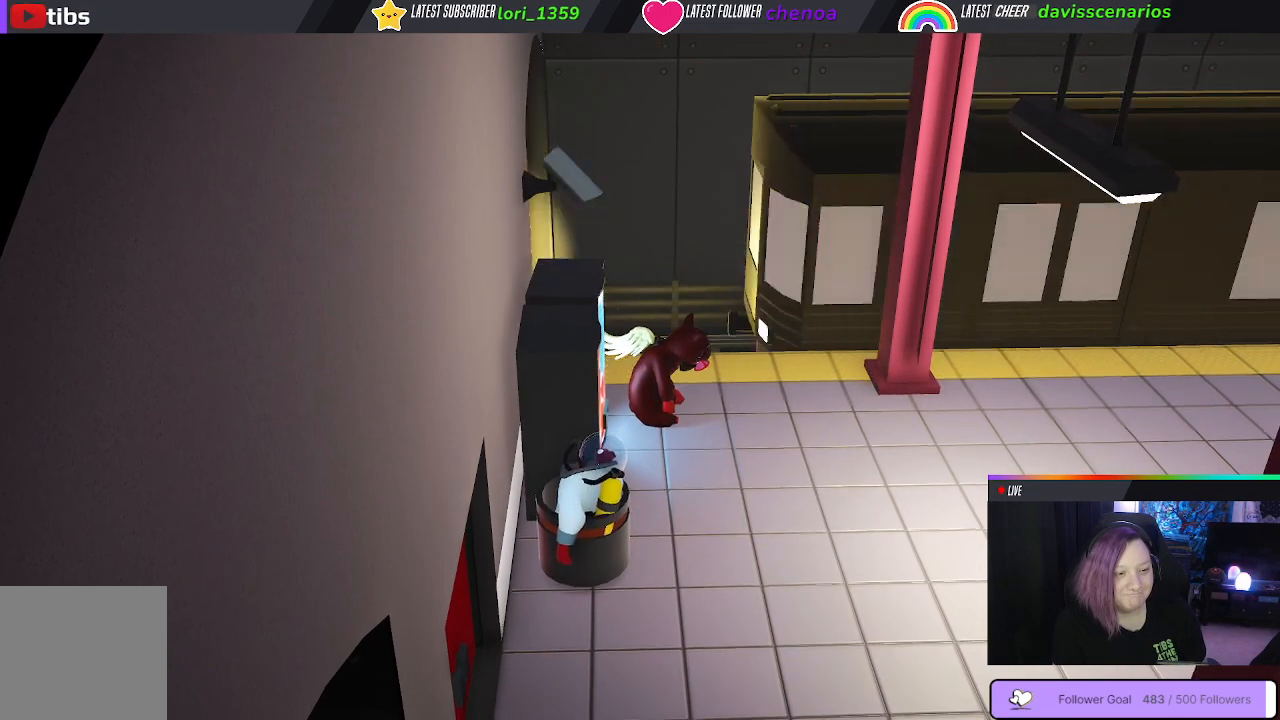
{"buttons": ["A"], "left_stick": "center", "right_stick": "center", "events": []}
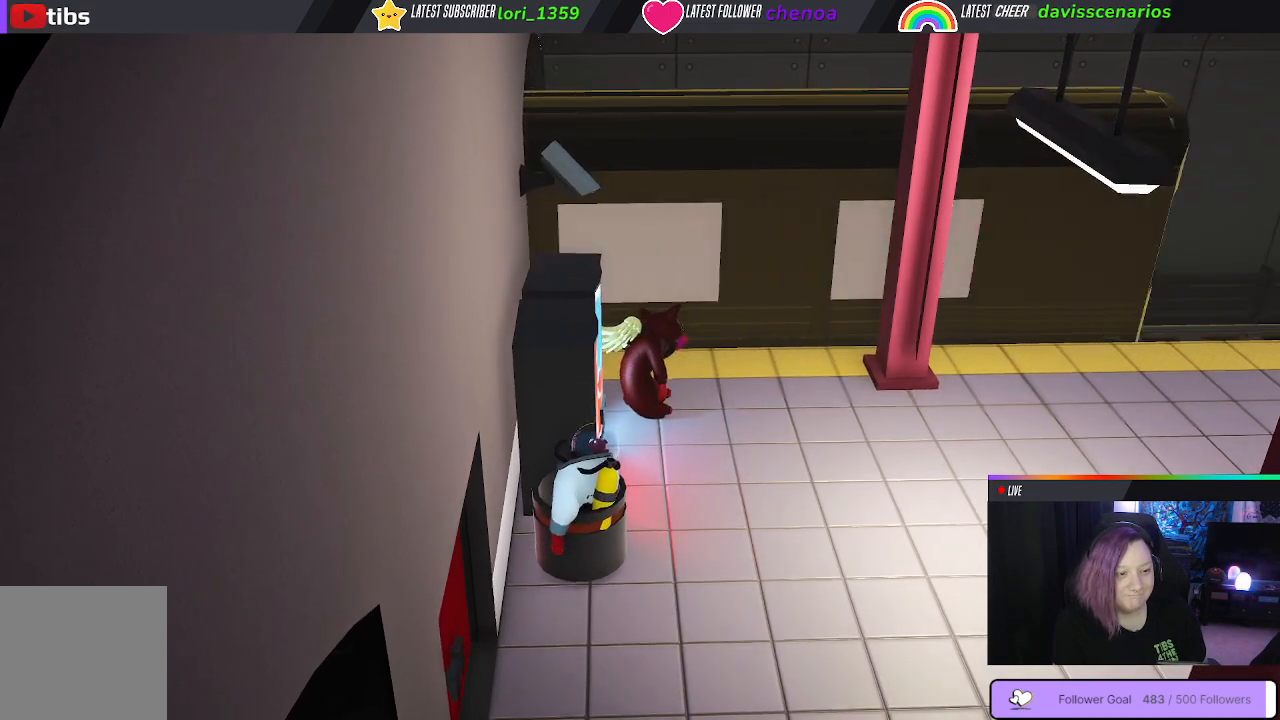
{"buttons": ["A"], "left_stick": "center", "right_stick": "center", "events": []}
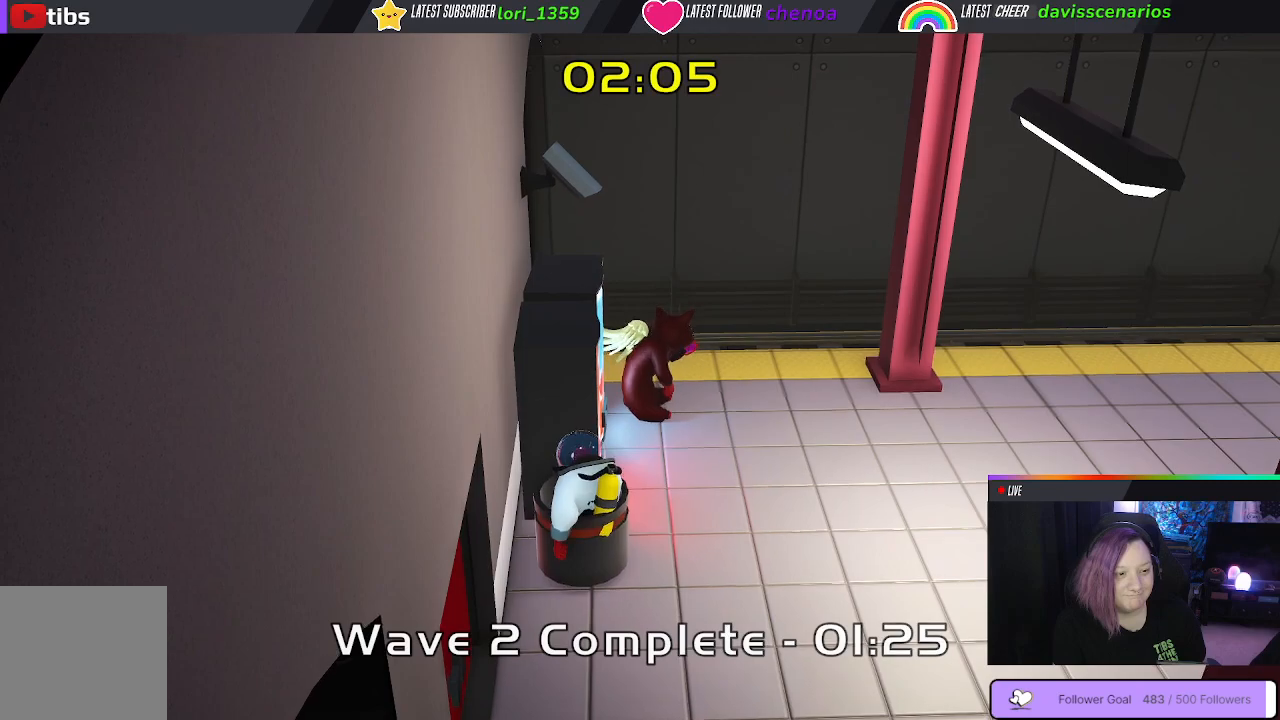
{"buttons": ["A"], "left_stick": "center", "right_stick": "center", "events": []}
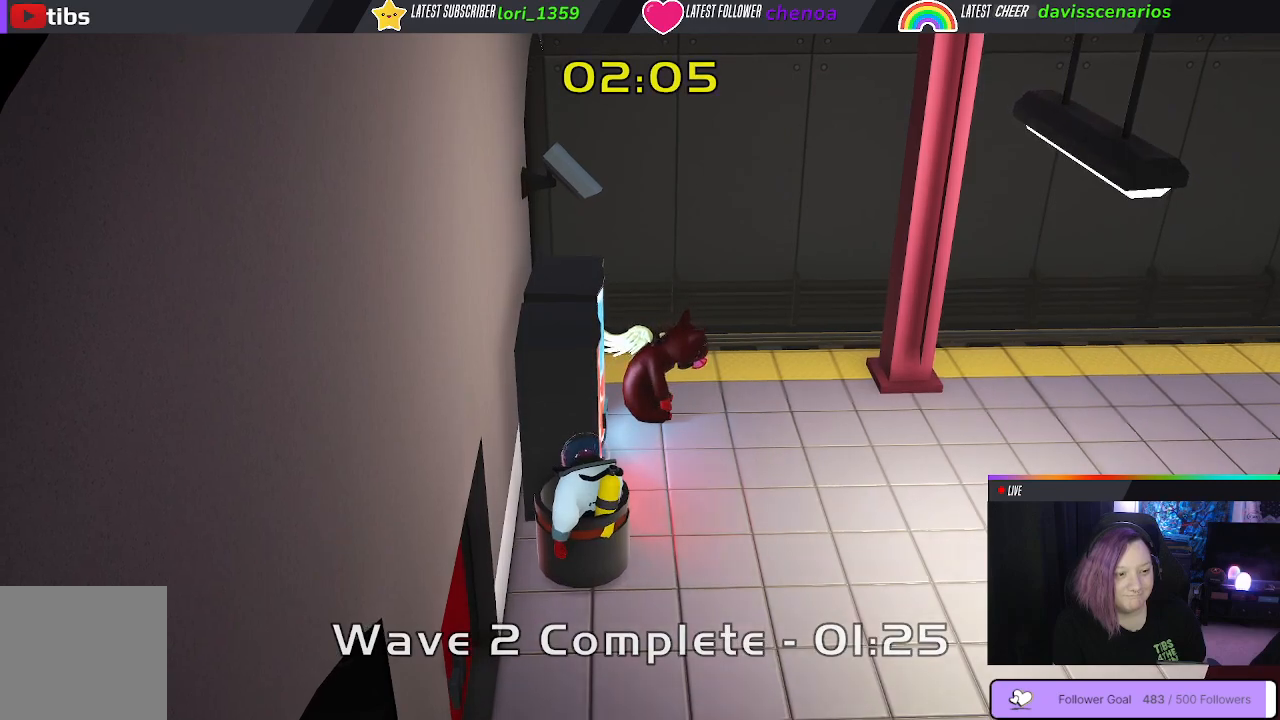
{"buttons": ["Y"], "left_stick": "center", "right_stick": "center", "events": [[67, "A", "up"], [200, "Y", "down"]]}
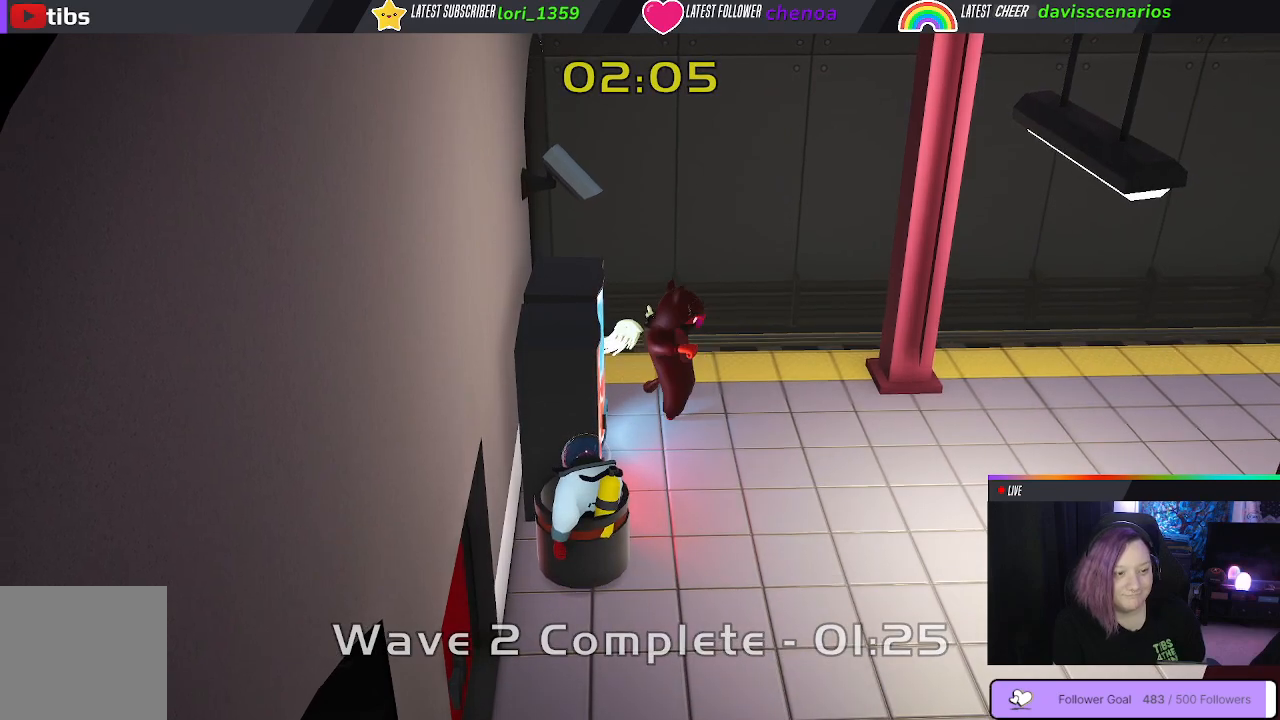
{"buttons": ["Y"], "left_stick": "center", "right_stick": "center", "events": []}
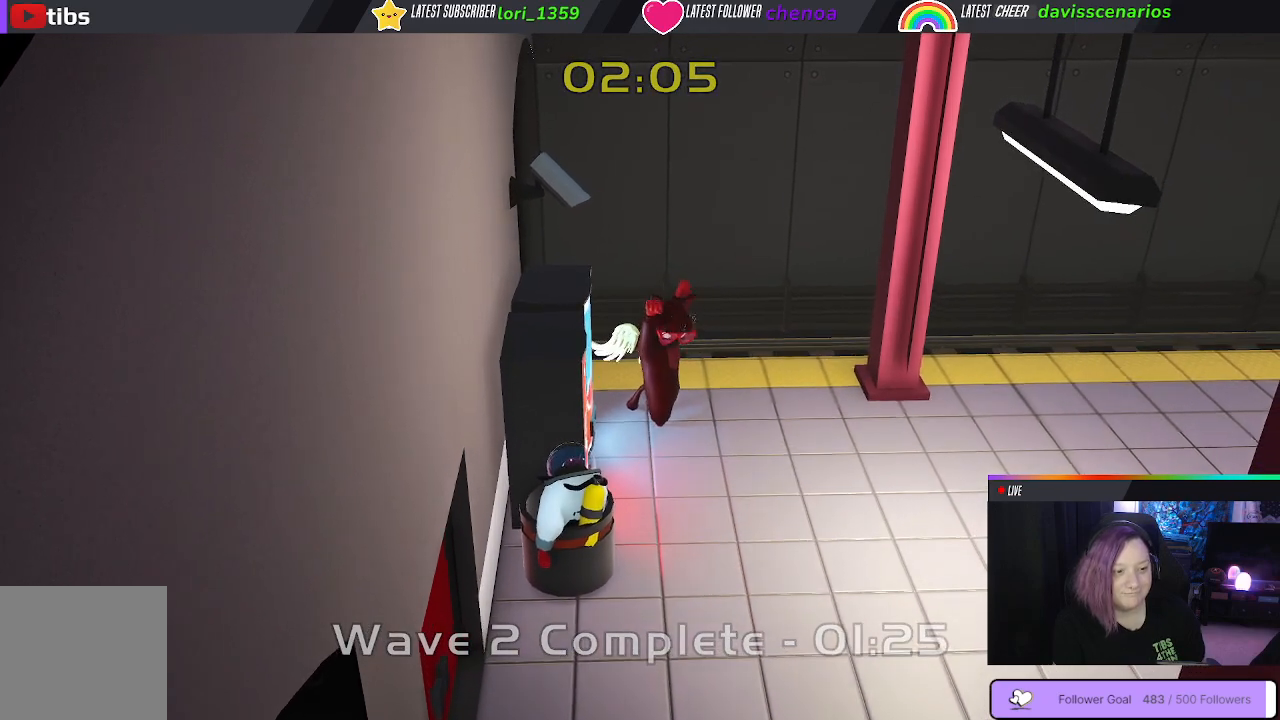
{"buttons": ["Y"], "left_stick": "center", "right_stick": "center", "events": []}
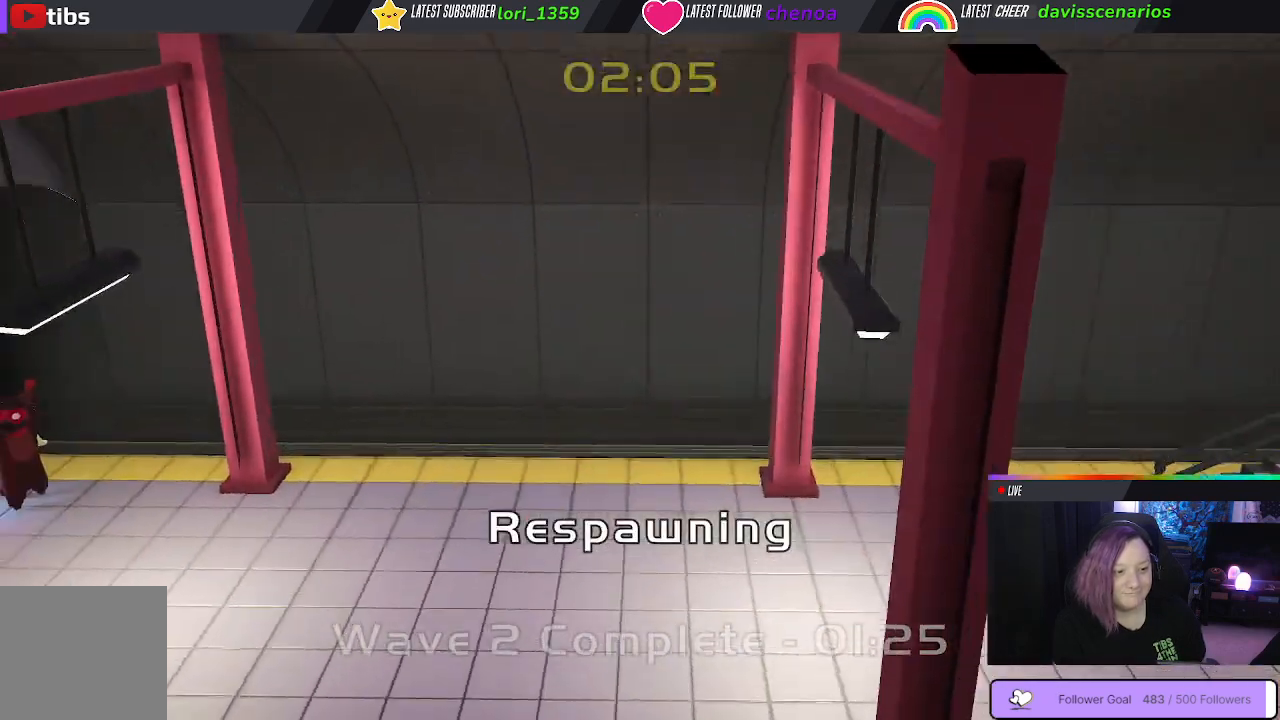
{"buttons": ["Y"], "left_stick": "center", "right_stick": "center", "events": []}
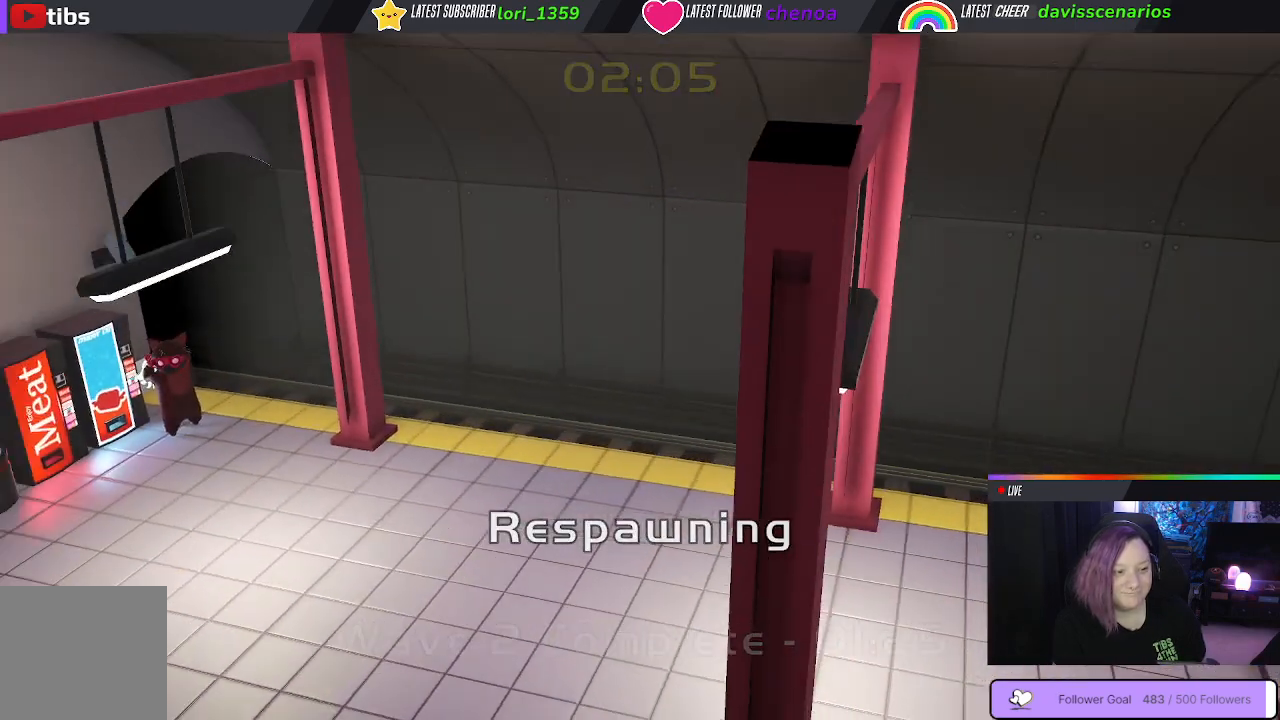
{"buttons": [], "left_stick": "center", "right_stick": "center", "events": [[33, "Y", "up"]]}
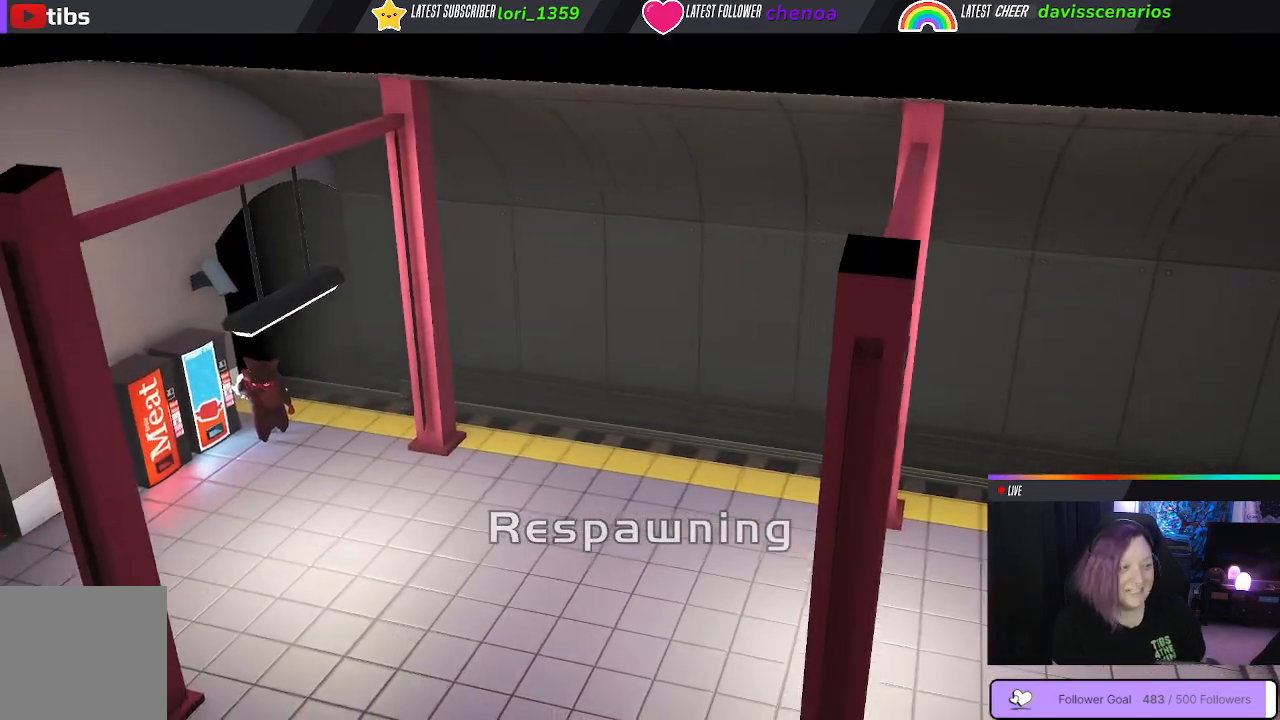
{"buttons": [], "left_stick": "center", "right_stick": "center", "events": []}
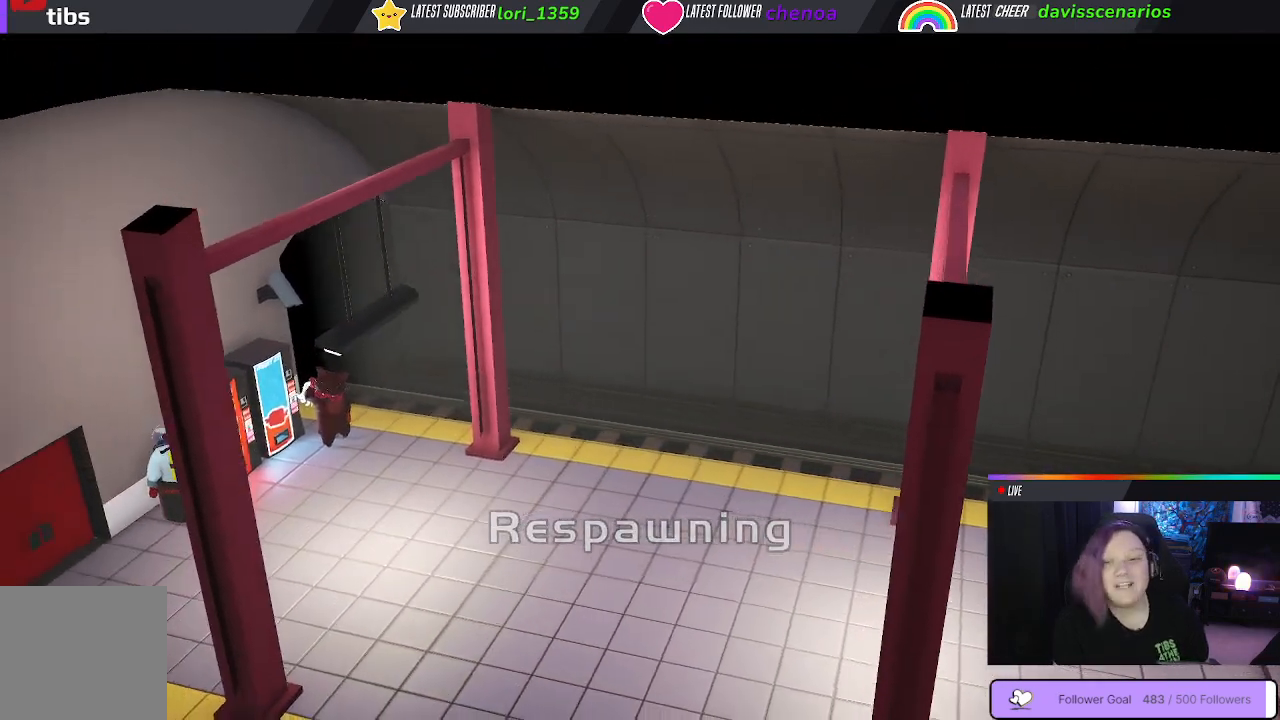
{"buttons": [], "left_stick": "center", "right_stick": "center", "events": []}